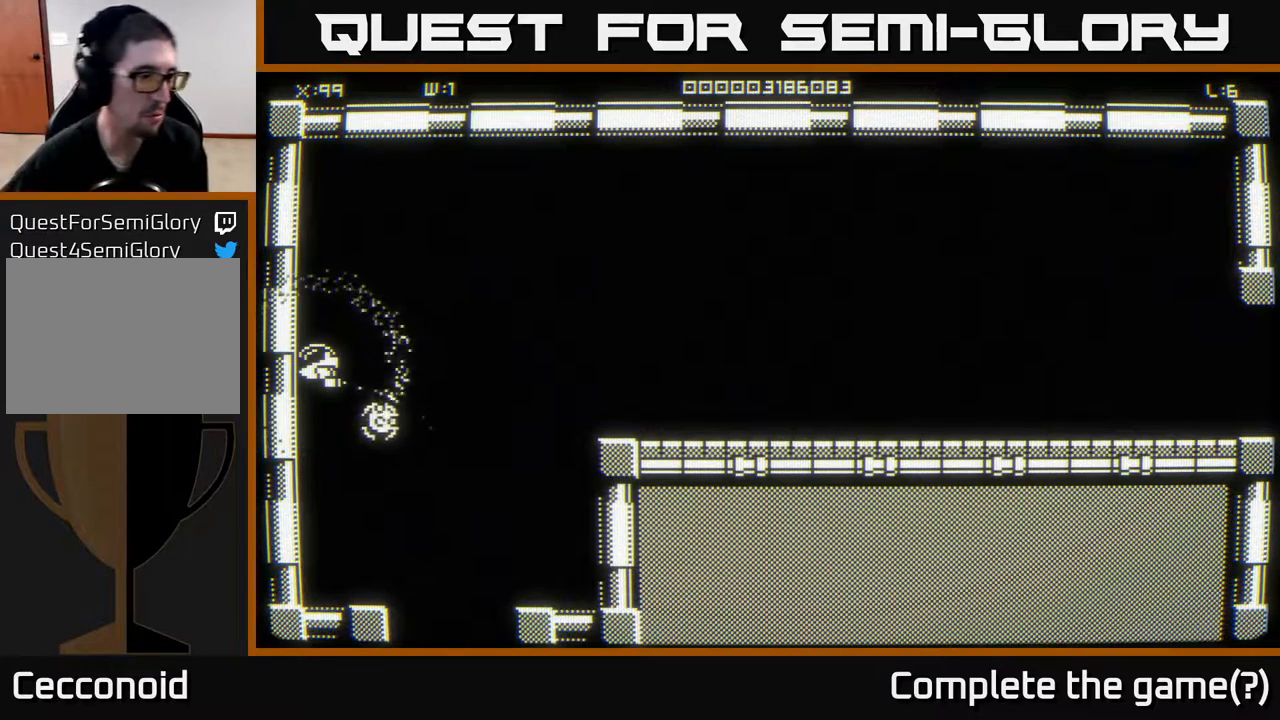
Gameplay with a controller (Xbox layout); each line is a JSON object with the inputs held at the frame after it. "events" lists button and stick changes between this image and that frame as [ms after this image, input, new state], when the widget could be followed in between.
{"buttons": [], "left_stick": "up-right", "right_stick": "center", "events": [[67, "left_stick", "right"], [383, "left_stick", "up-right"]]}
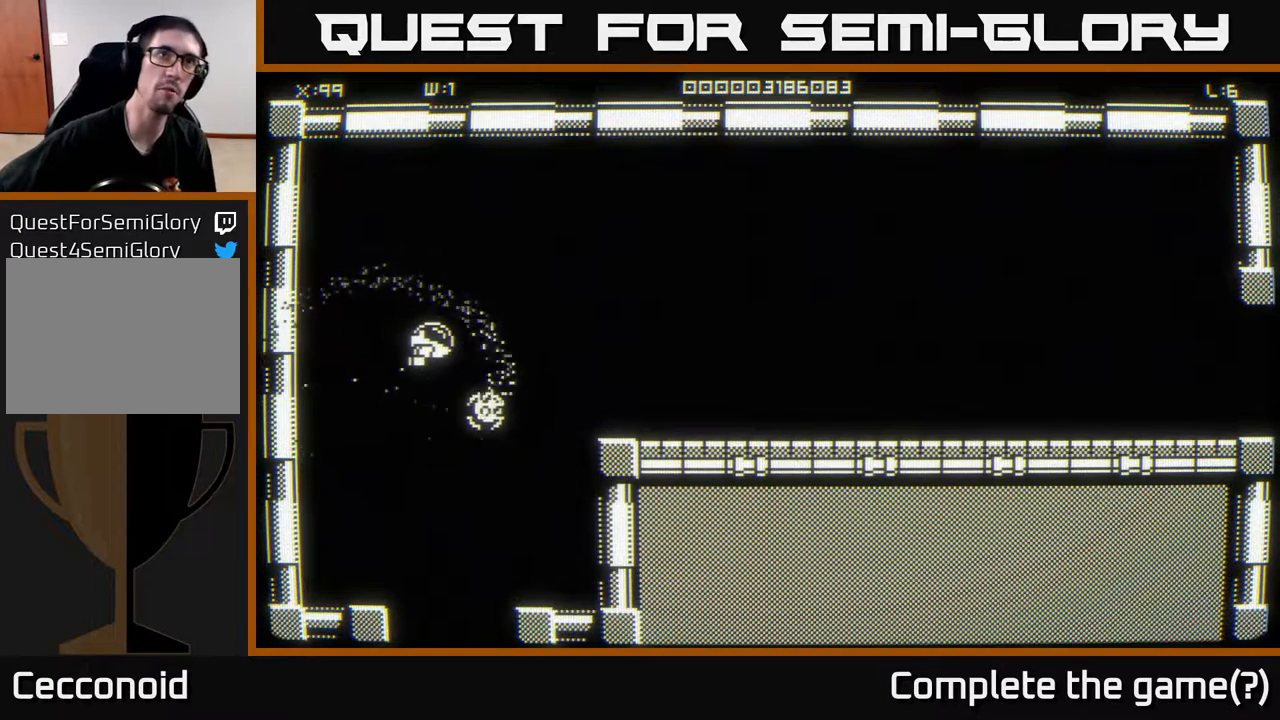
{"buttons": [], "left_stick": "right", "right_stick": "center", "events": [[17, "left_stick", "right"]]}
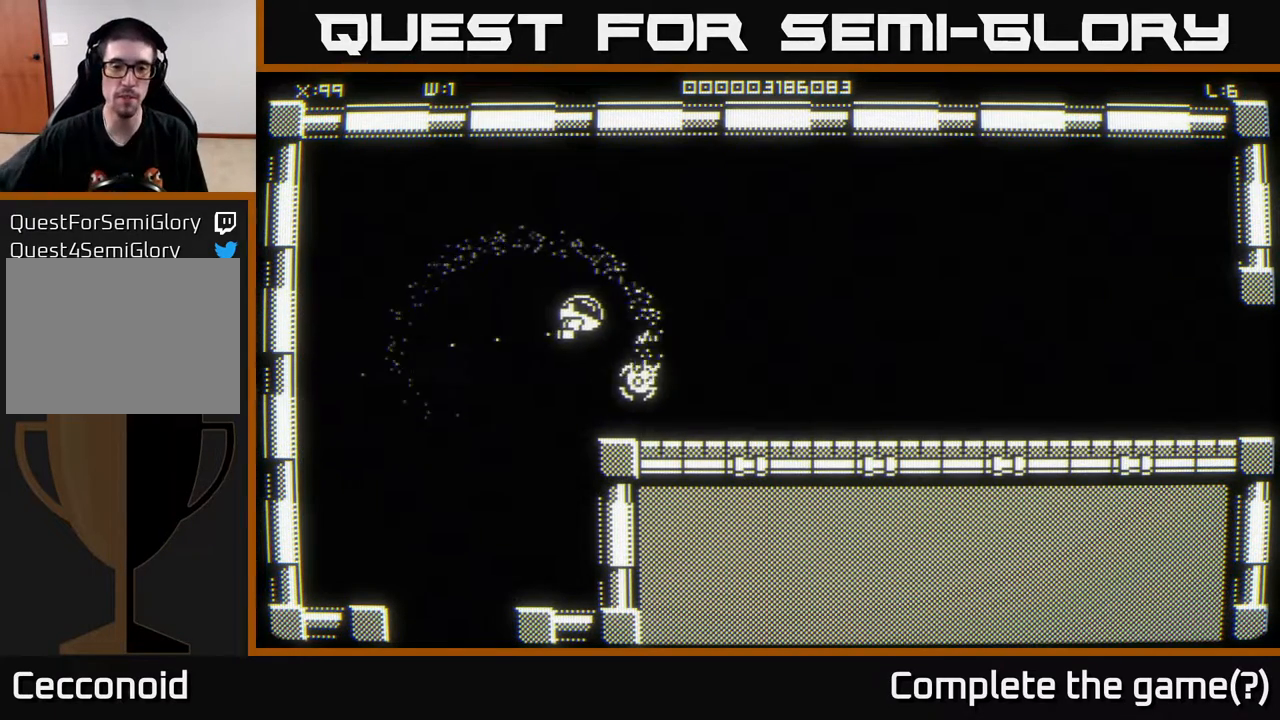
{"buttons": [], "left_stick": "down-right", "right_stick": "center", "events": [[333, "left_stick", "down-right"]]}
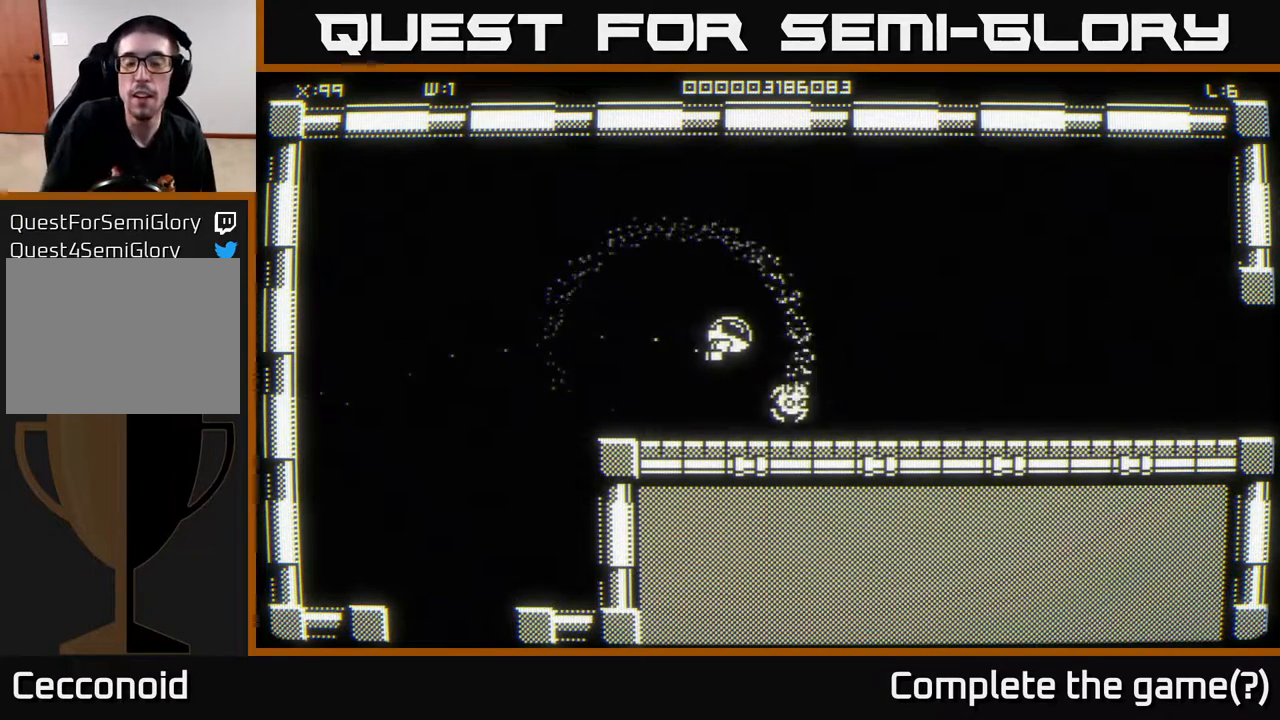
{"buttons": [], "left_stick": "down-right", "right_stick": "center", "events": []}
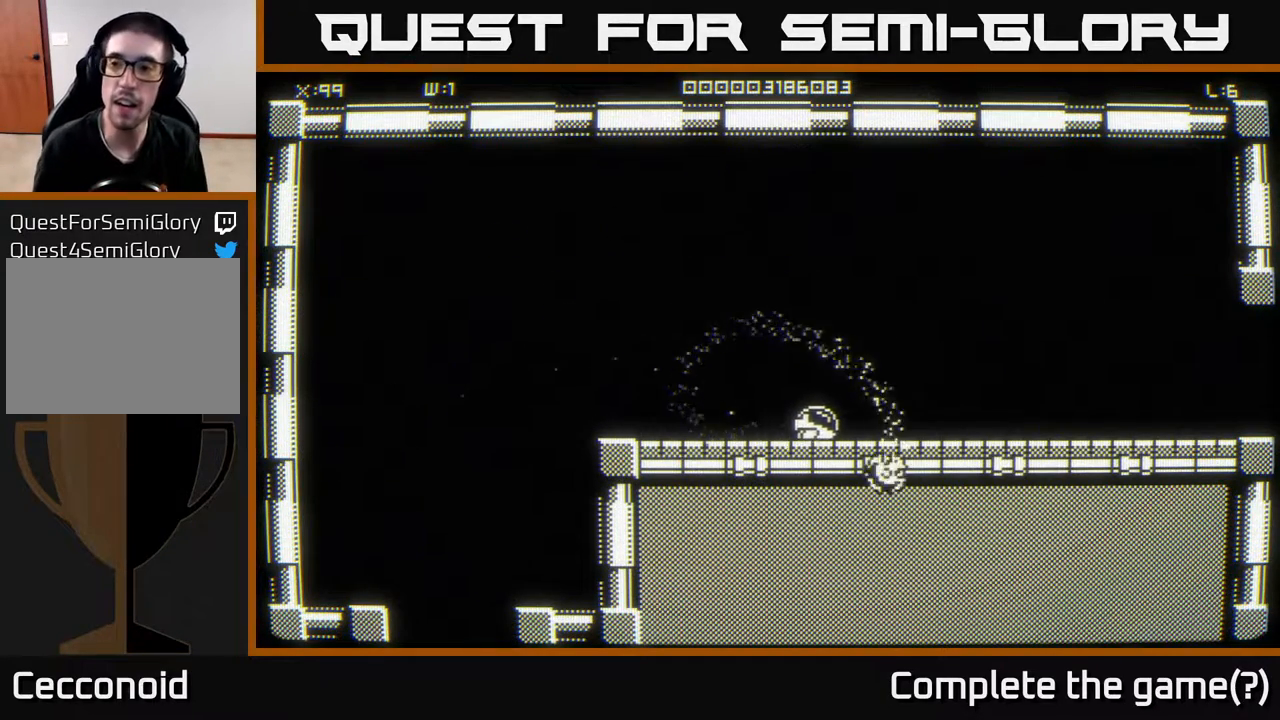
{"buttons": [], "left_stick": "up-right", "right_stick": "center", "events": [[83, "left_stick", "right"], [383, "left_stick", "up-right"]]}
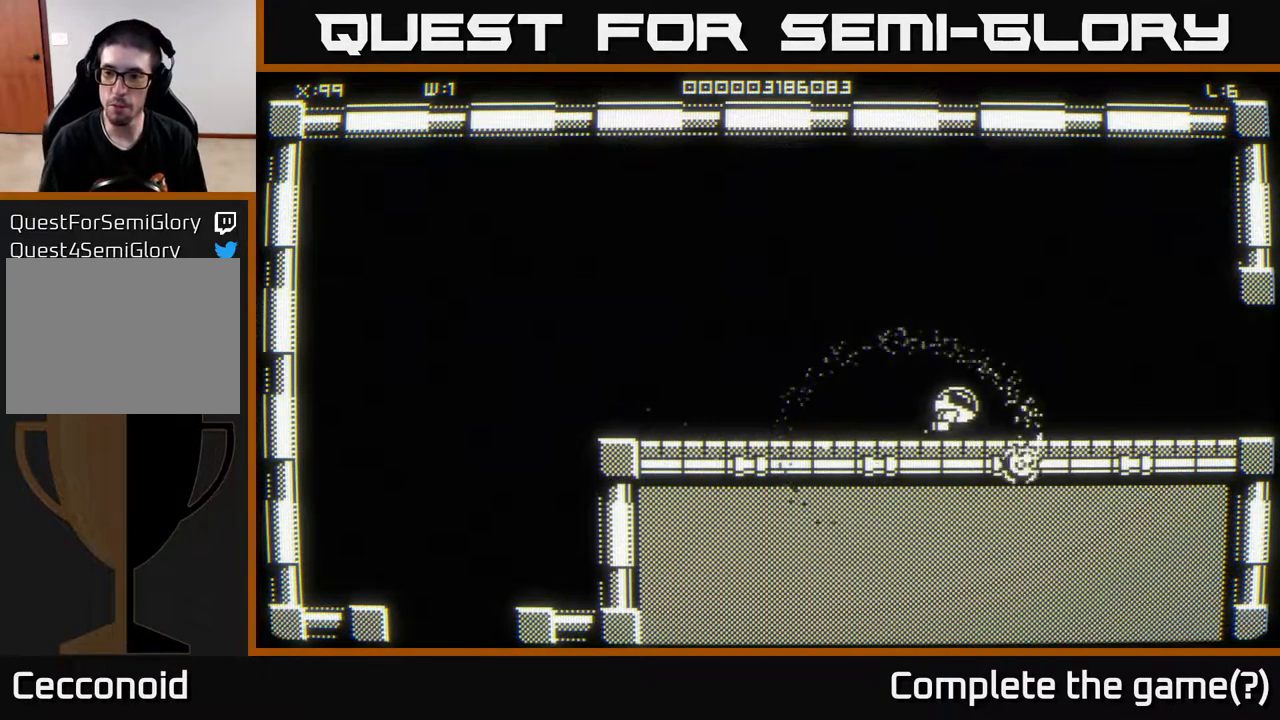
{"buttons": [], "left_stick": "up-right", "right_stick": "center", "events": []}
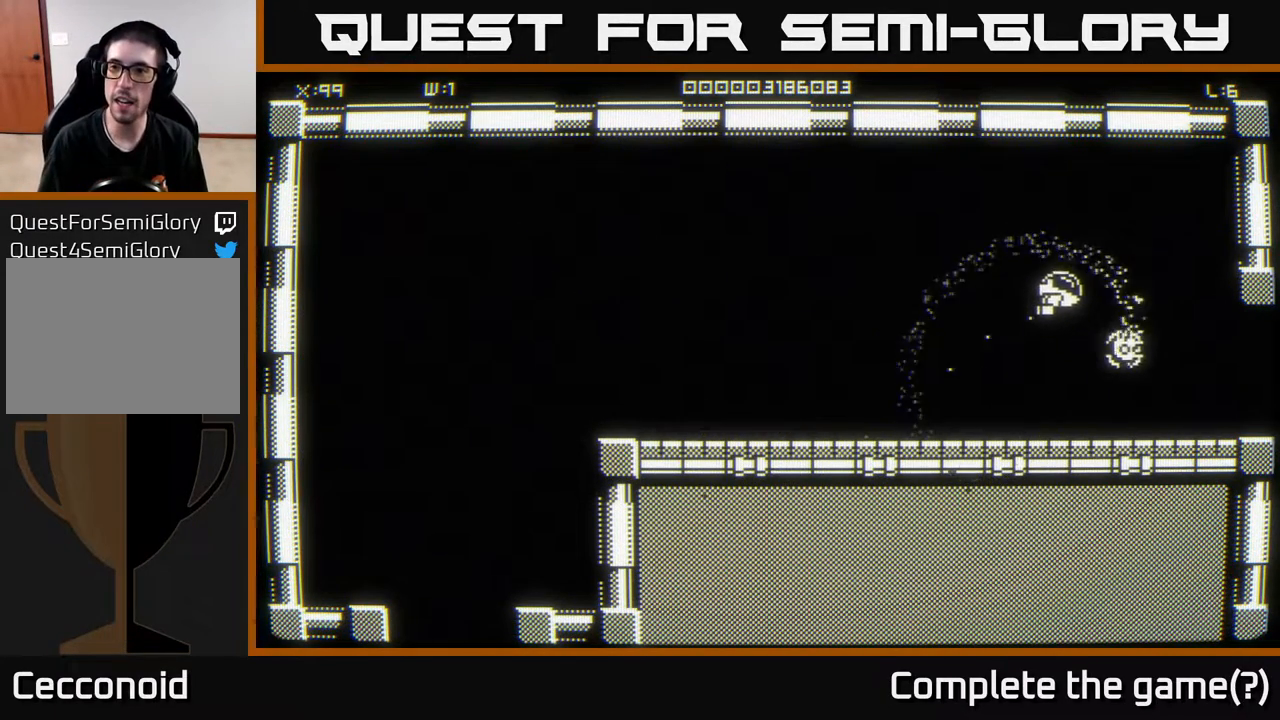
{"buttons": [], "left_stick": "up-right", "right_stick": "center", "events": []}
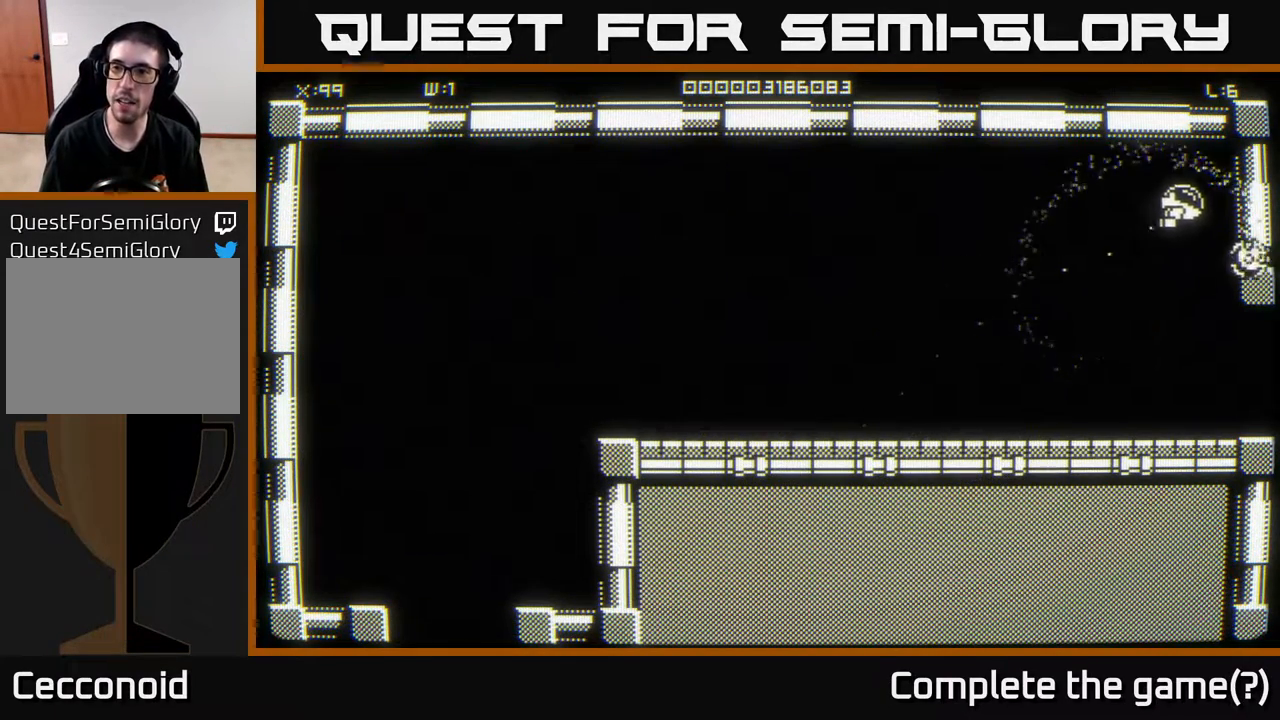
{"buttons": [], "left_stick": "up-right", "right_stick": "center", "events": []}
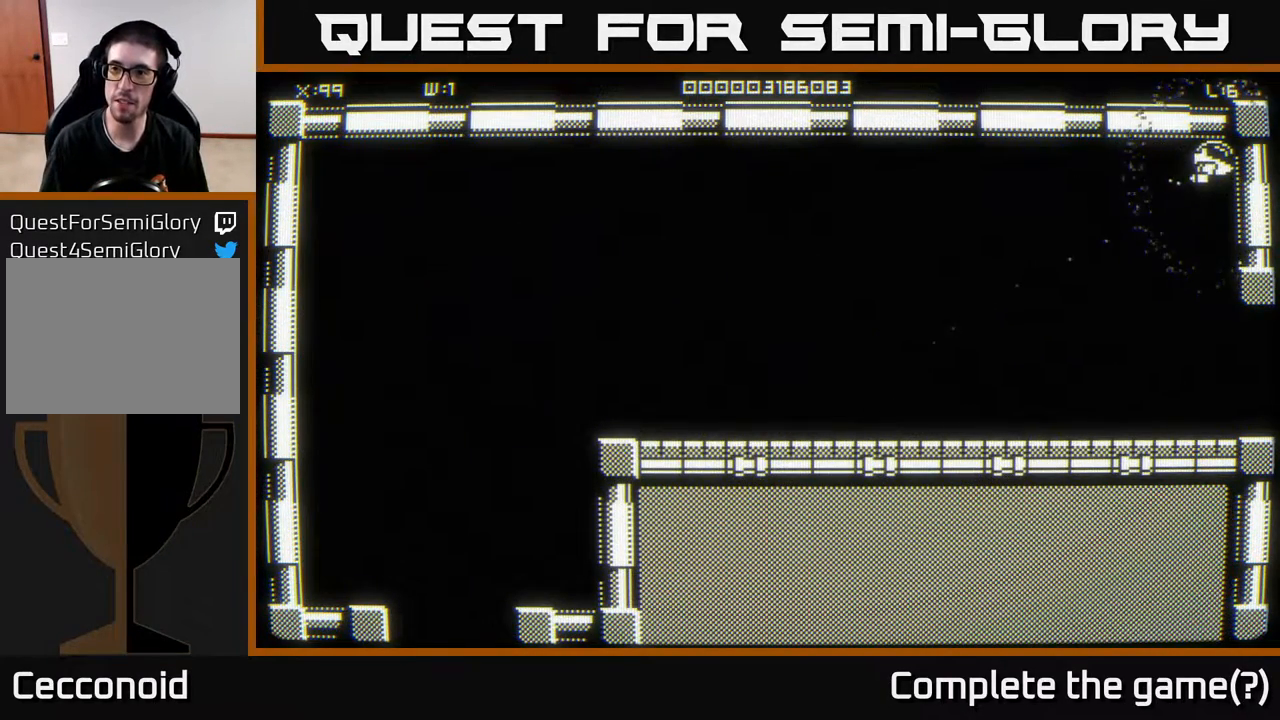
{"buttons": [], "left_stick": "up-left", "right_stick": "center", "events": [[67, "left_stick", "up-left"]]}
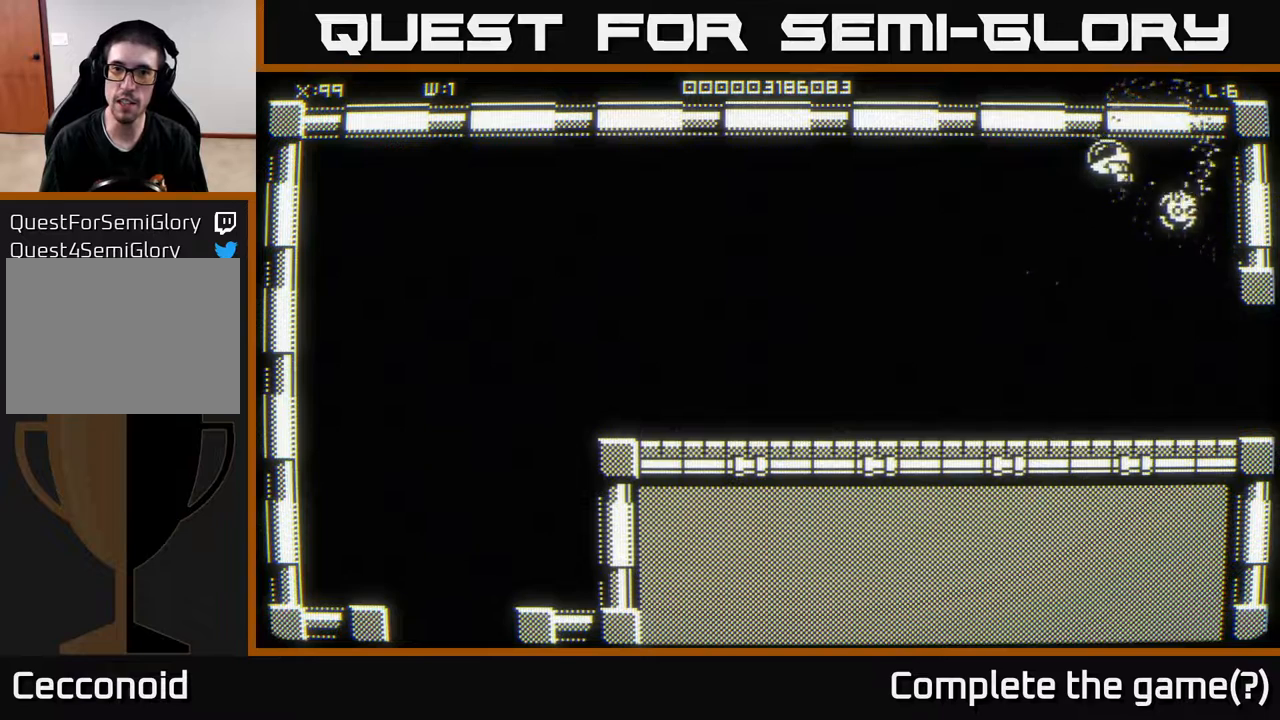
{"buttons": [], "left_stick": "up-left", "right_stick": "center", "events": []}
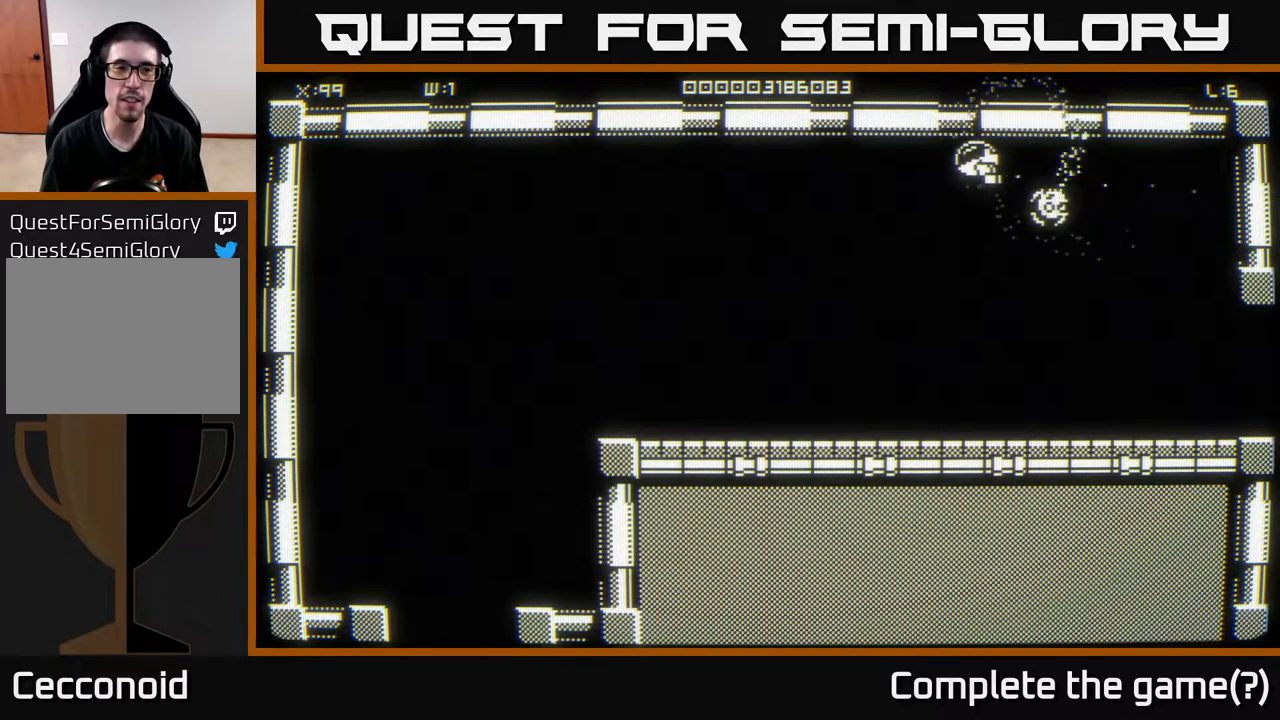
{"buttons": [], "left_stick": "up-left", "right_stick": "center", "events": []}
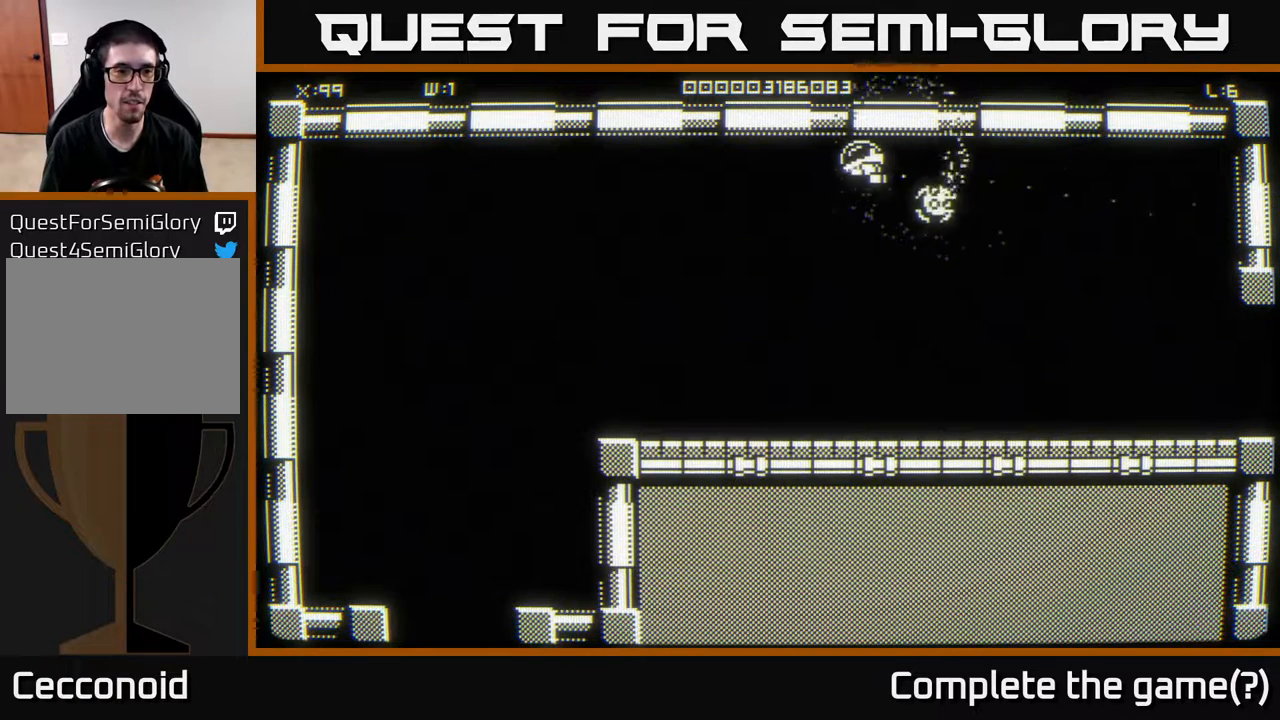
{"buttons": [], "left_stick": "up-left", "right_stick": "center", "events": []}
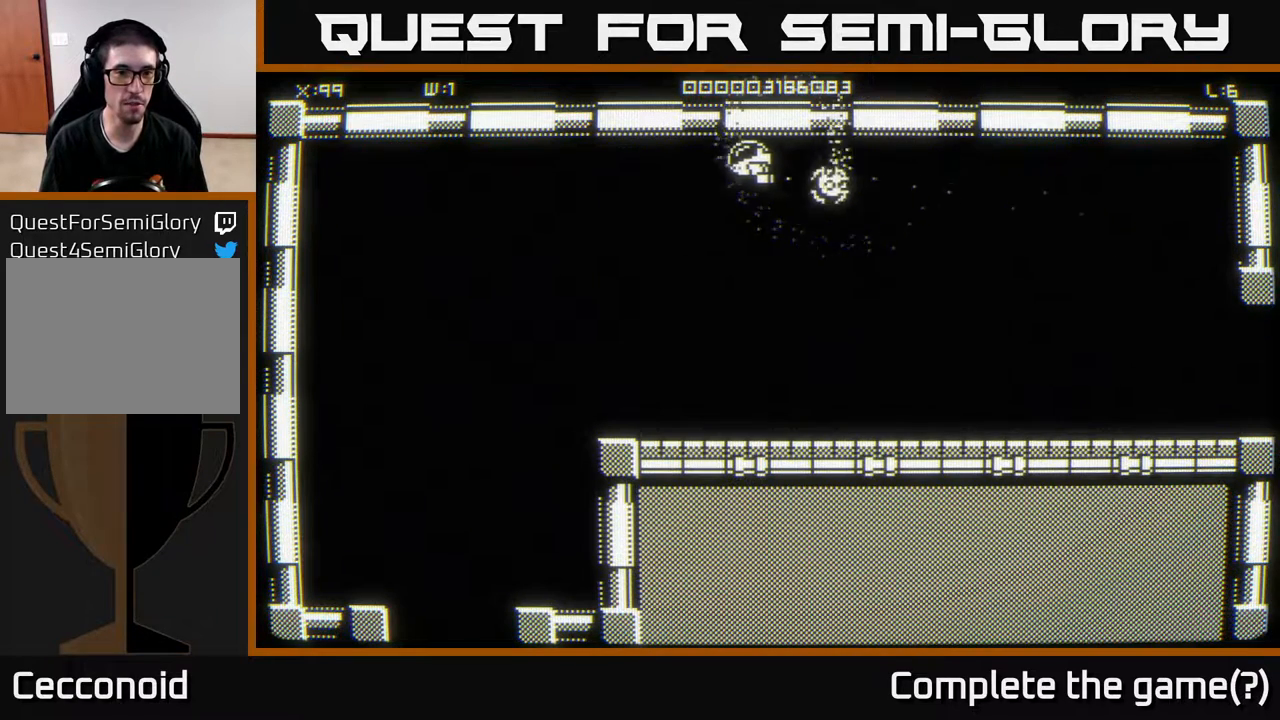
{"buttons": [], "left_stick": "up-left", "right_stick": "center", "events": []}
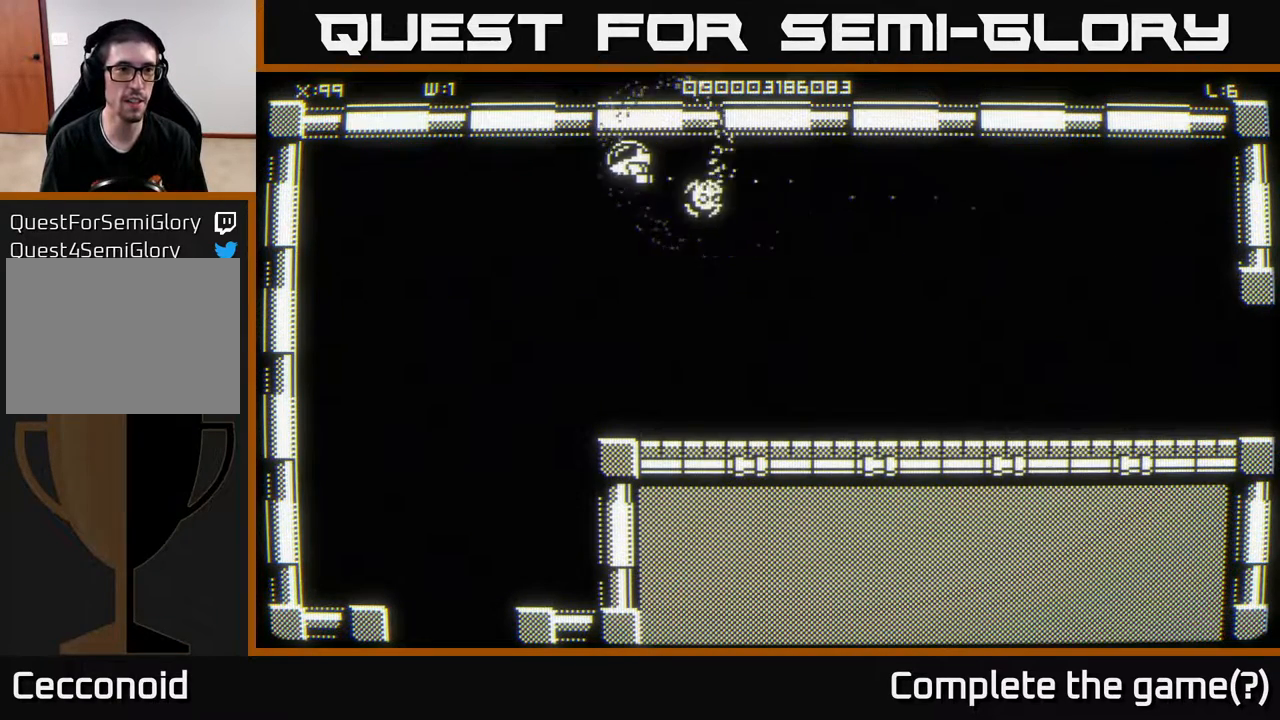
{"buttons": [], "left_stick": "up-left", "right_stick": "center", "events": []}
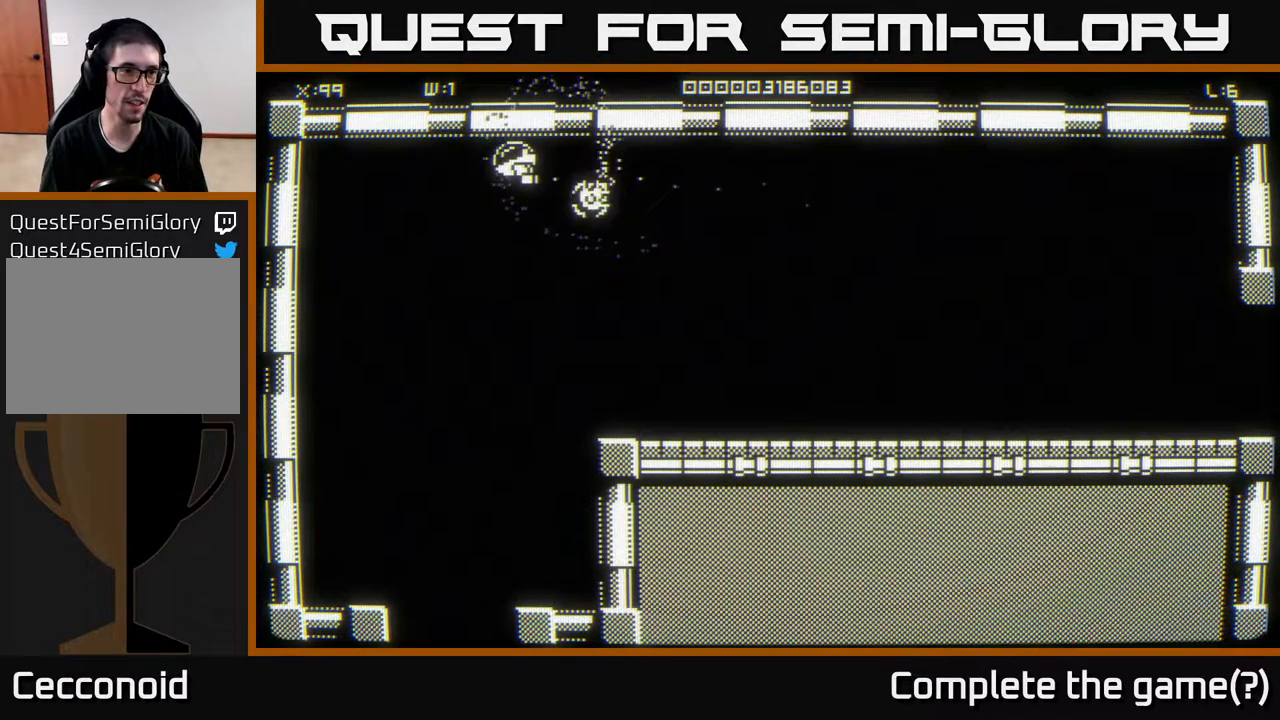
{"buttons": [], "left_stick": "up-left", "right_stick": "center", "events": []}
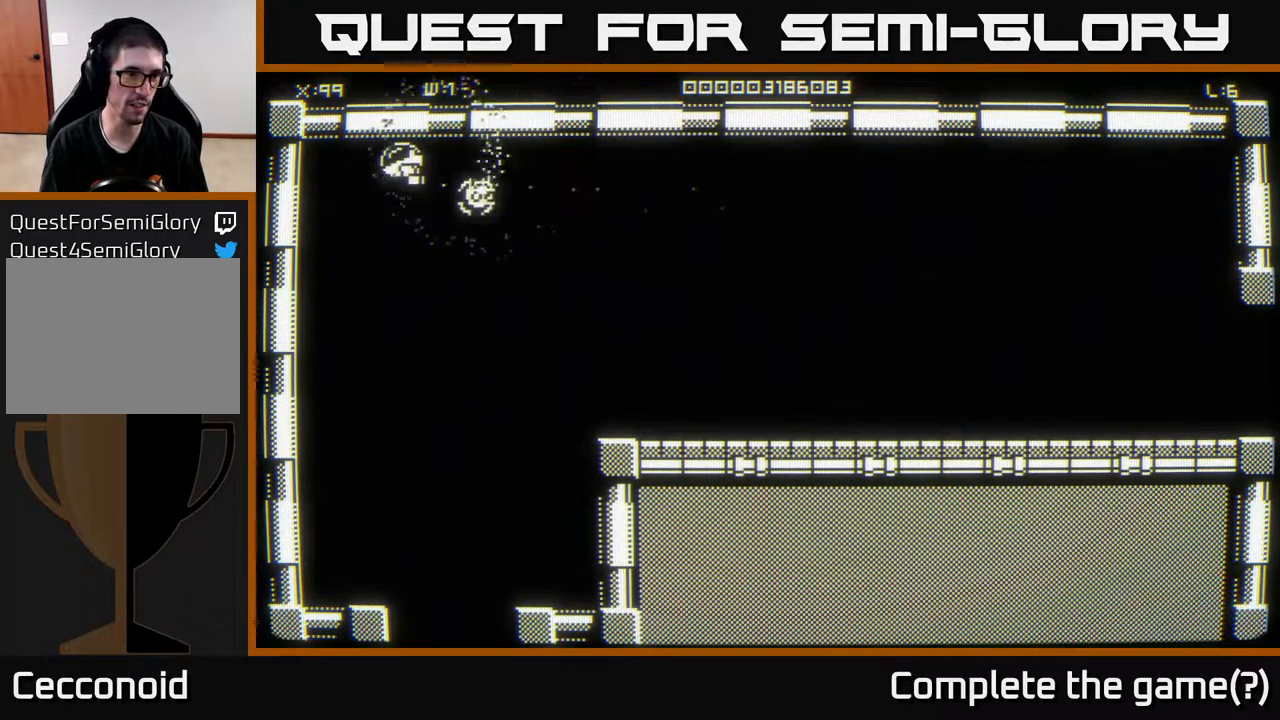
{"buttons": [], "left_stick": "left", "right_stick": "center", "events": [[467, "left_stick", "left"]]}
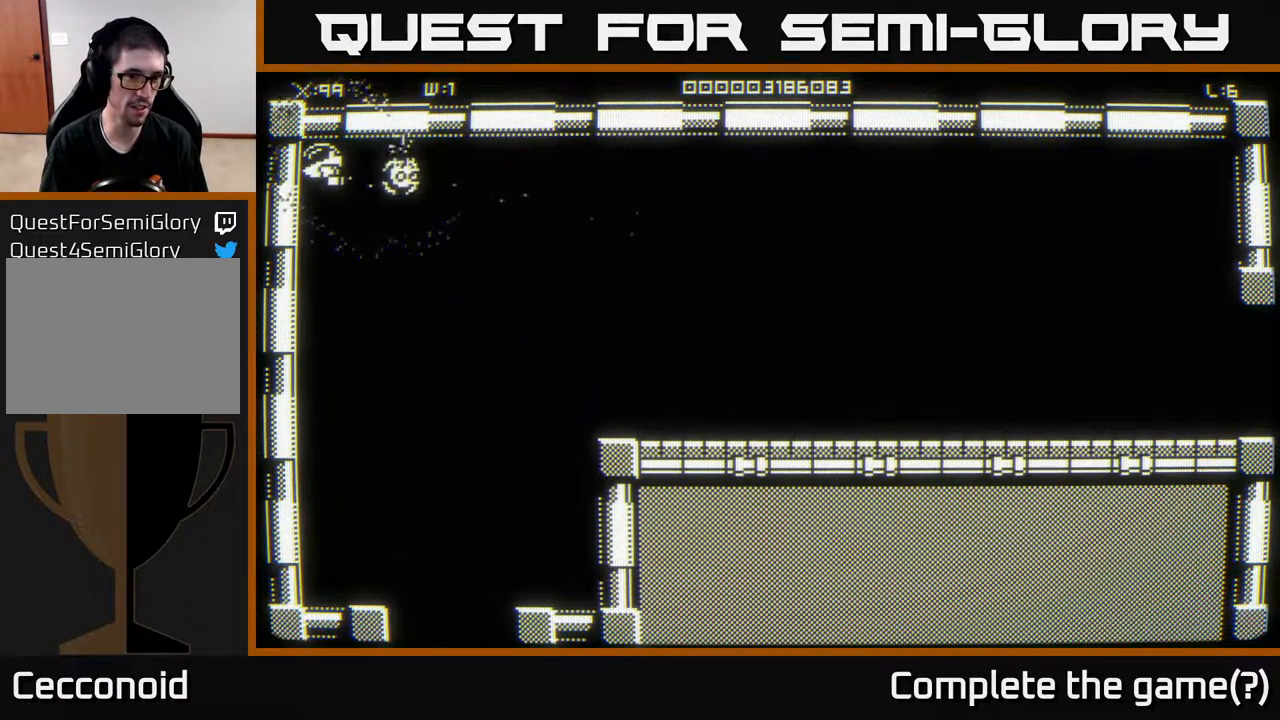
{"buttons": [], "left_stick": "down-left", "right_stick": "center", "events": [[17, "left_stick", "down-left"]]}
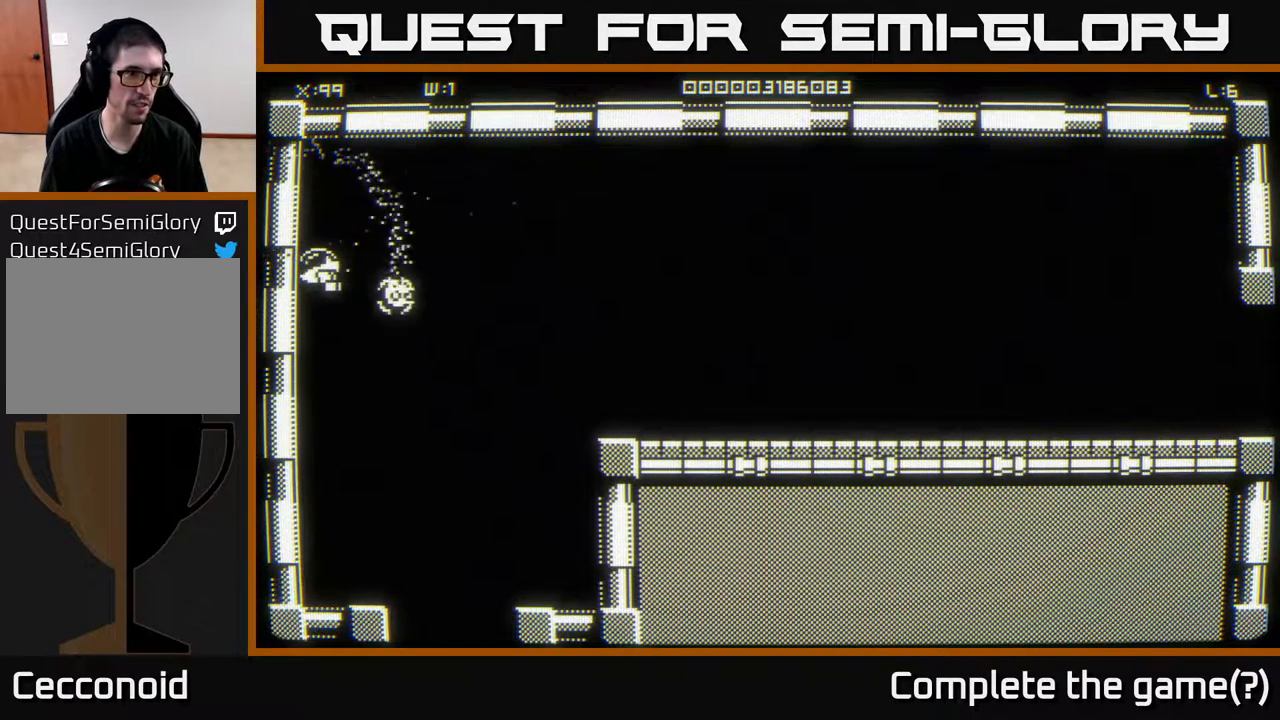
{"buttons": [], "left_stick": "down-left", "right_stick": "center", "events": []}
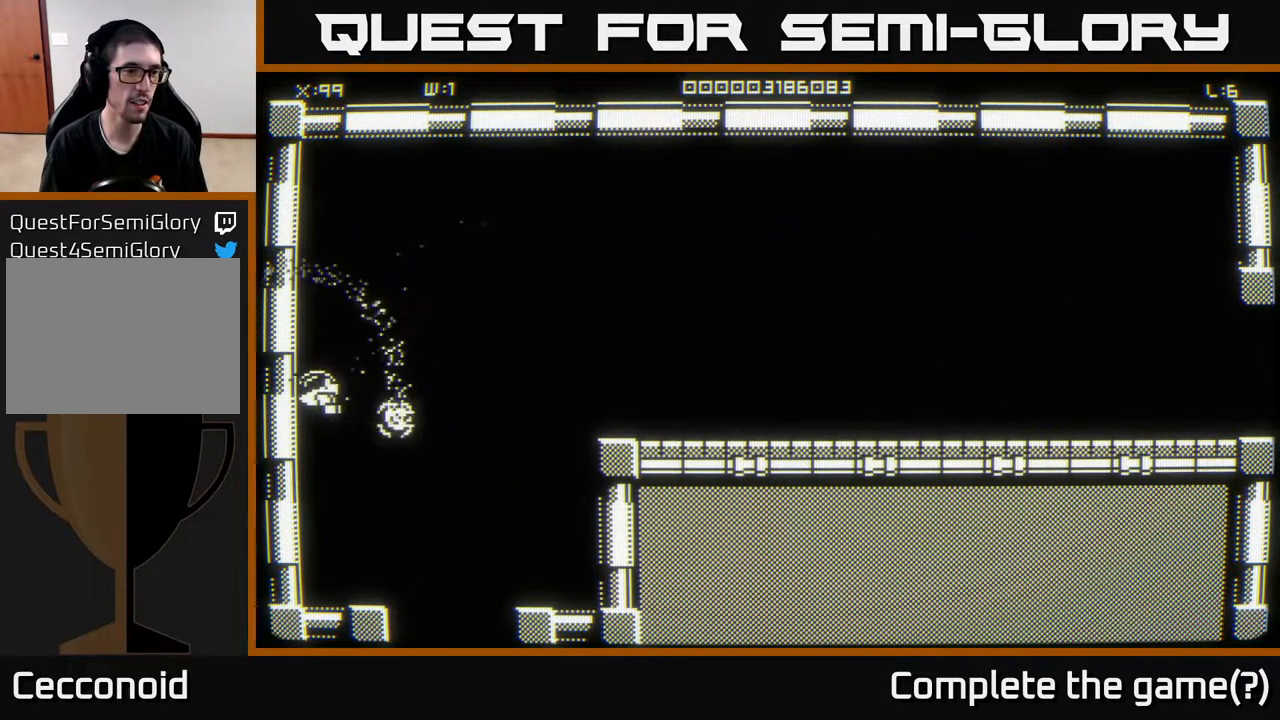
{"buttons": [], "left_stick": "down-left", "right_stick": "center", "events": []}
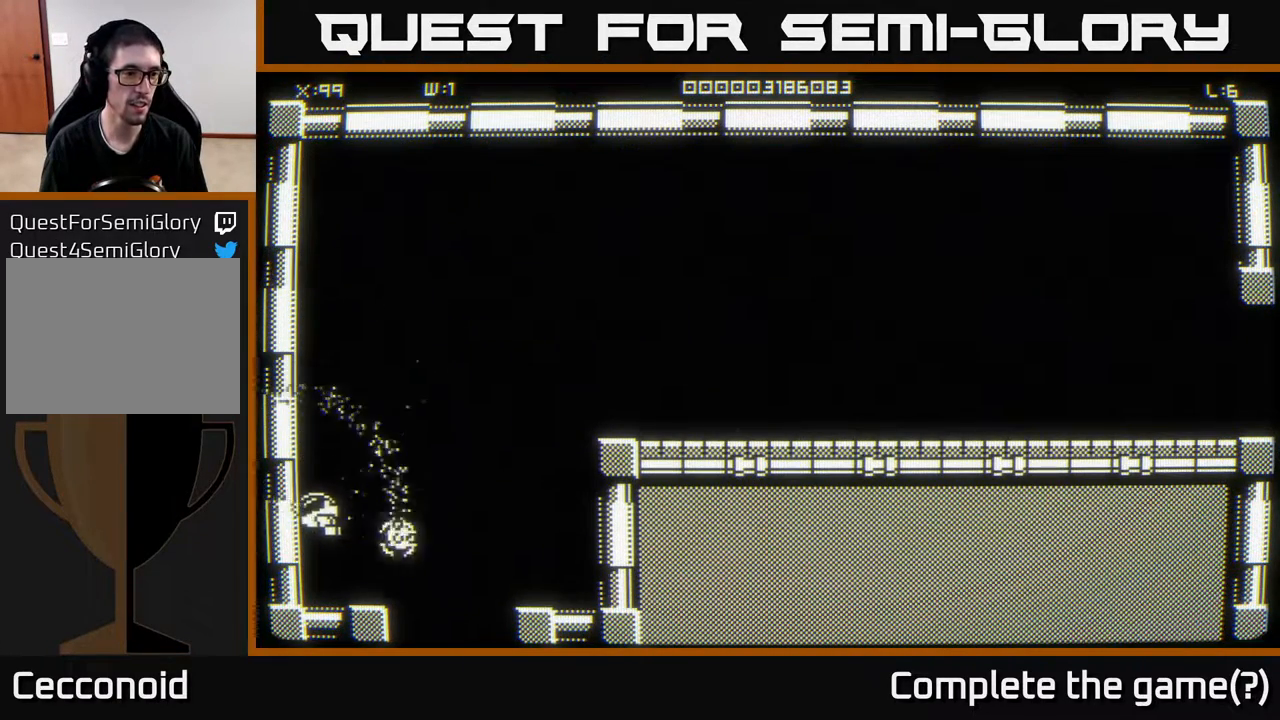
{"buttons": [], "left_stick": "down-left", "right_stick": "center", "events": []}
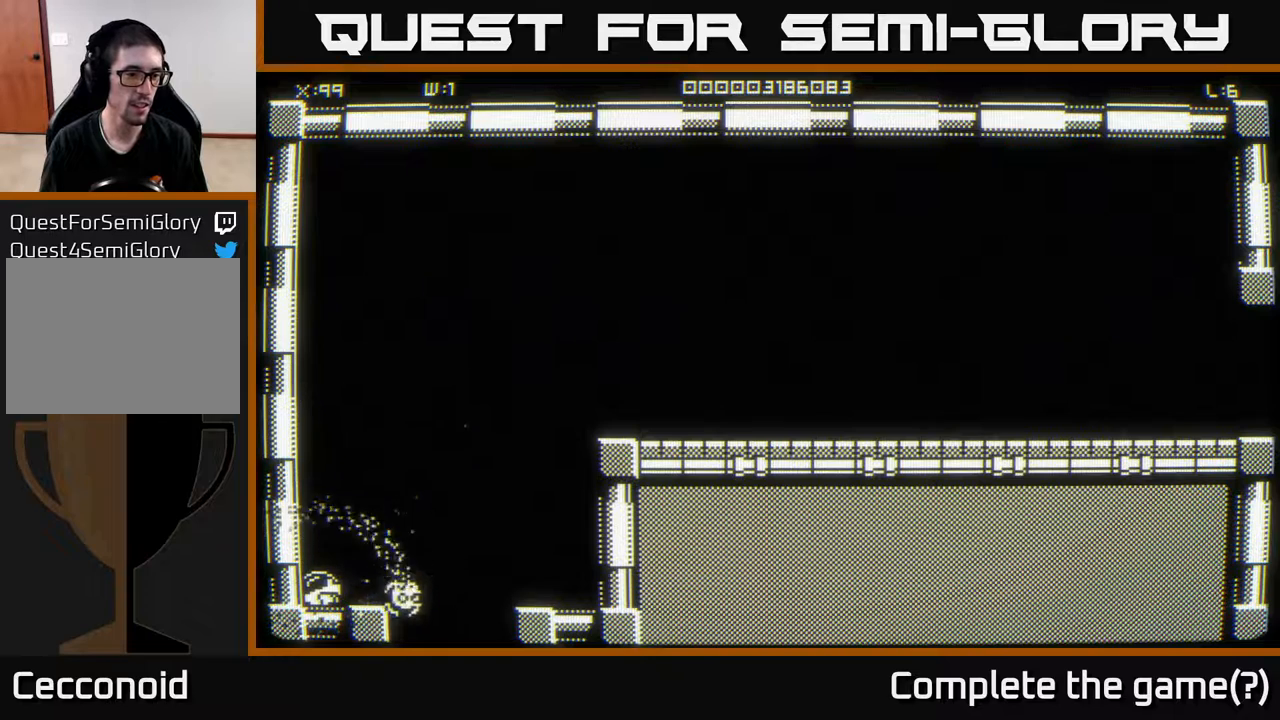
{"buttons": [], "left_stick": "right", "right_stick": "center", "events": [[67, "left_stick", "down-right"], [117, "left_stick", "right"], [267, "left_stick", "up-right"], [400, "left_stick", "right"]]}
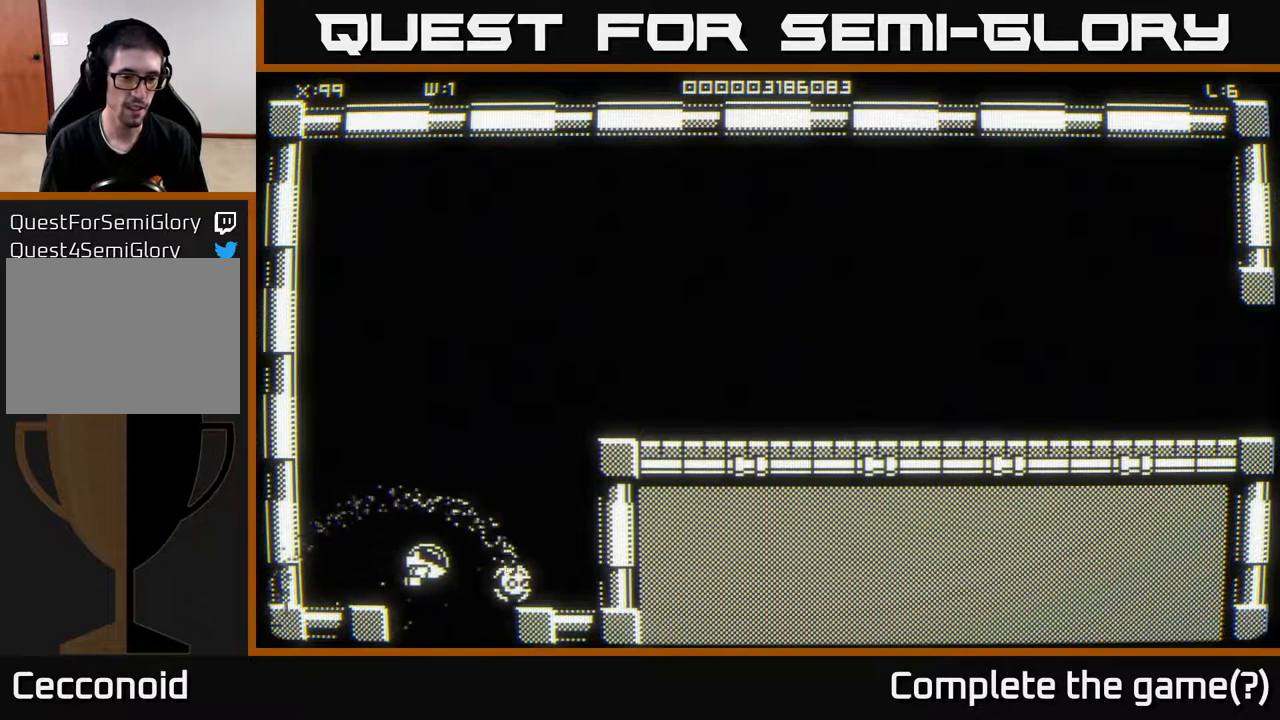
{"buttons": [], "left_stick": "down-right", "right_stick": "center", "events": [[383, "left_stick", "down-right"]]}
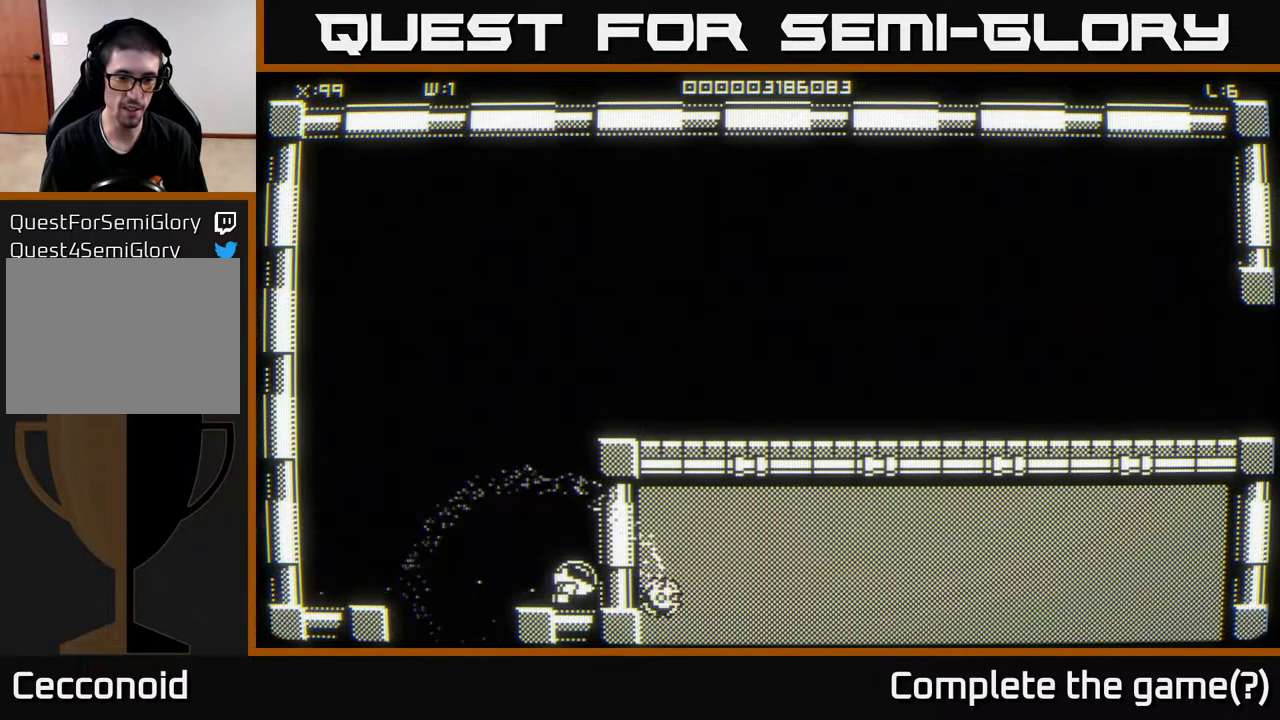
{"buttons": [], "left_stick": "up-right", "right_stick": "center", "events": [[233, "left_stick", "right"], [333, "left_stick", "up-right"]]}
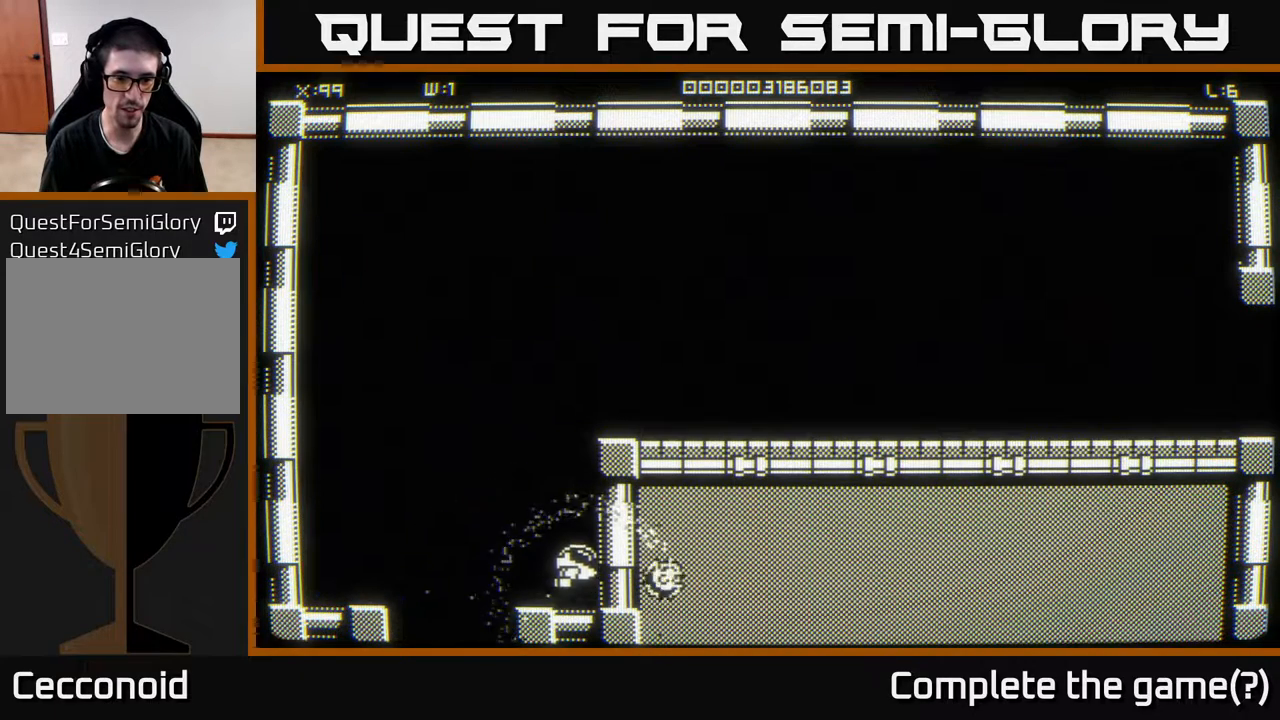
{"buttons": [], "left_stick": "up-right", "right_stick": "center", "events": []}
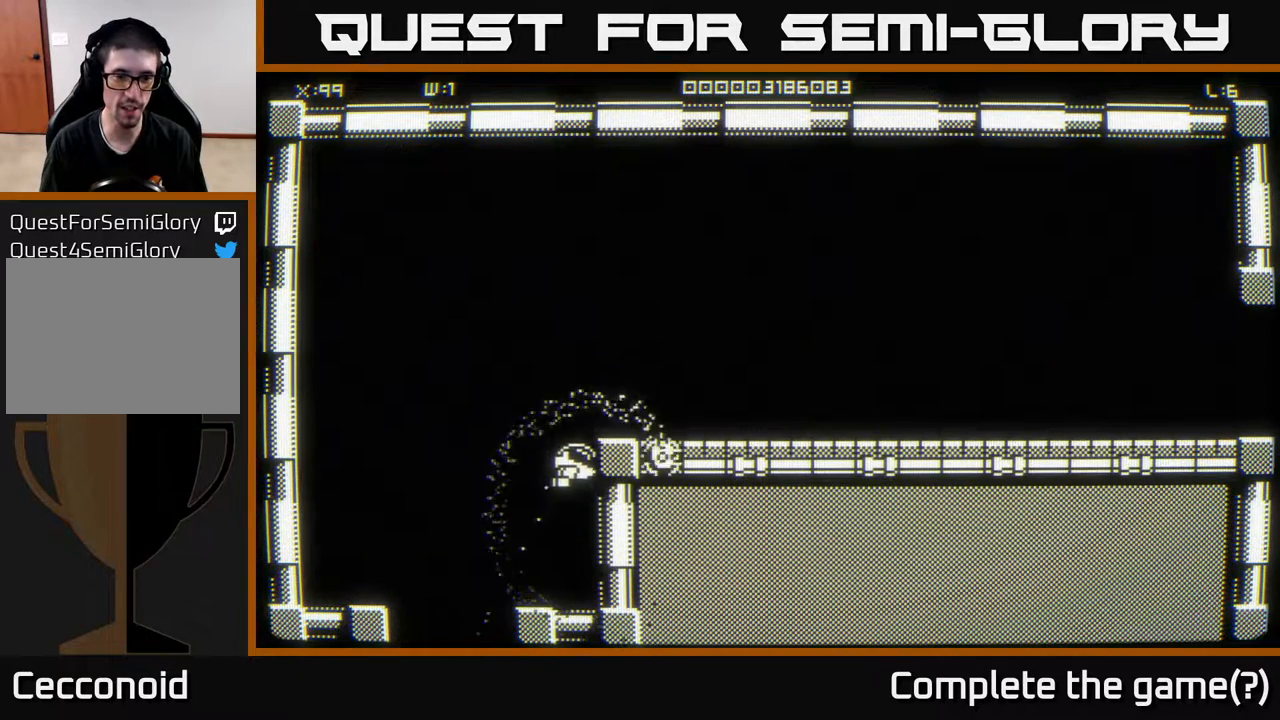
{"buttons": [], "left_stick": "down-right", "right_stick": "center", "events": [[117, "left_stick", "right"], [300, "left_stick", "down-right"]]}
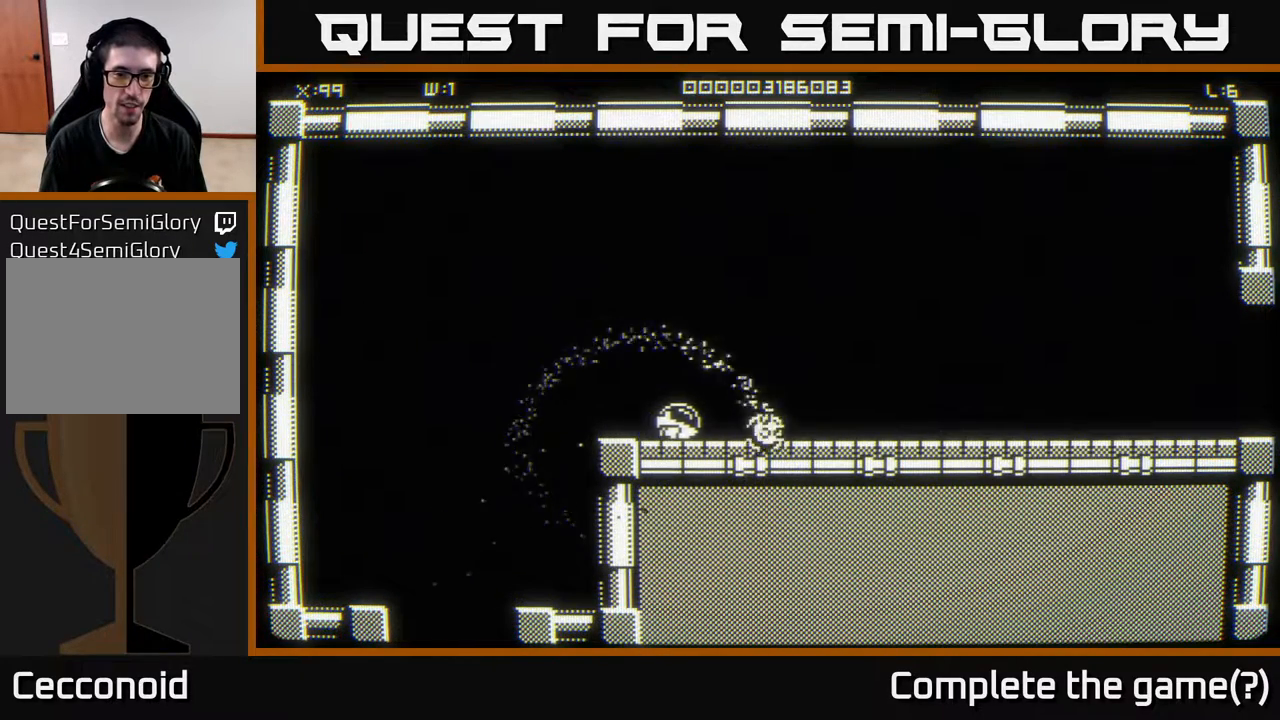
{"buttons": [], "left_stick": "down-right", "right_stick": "center", "events": []}
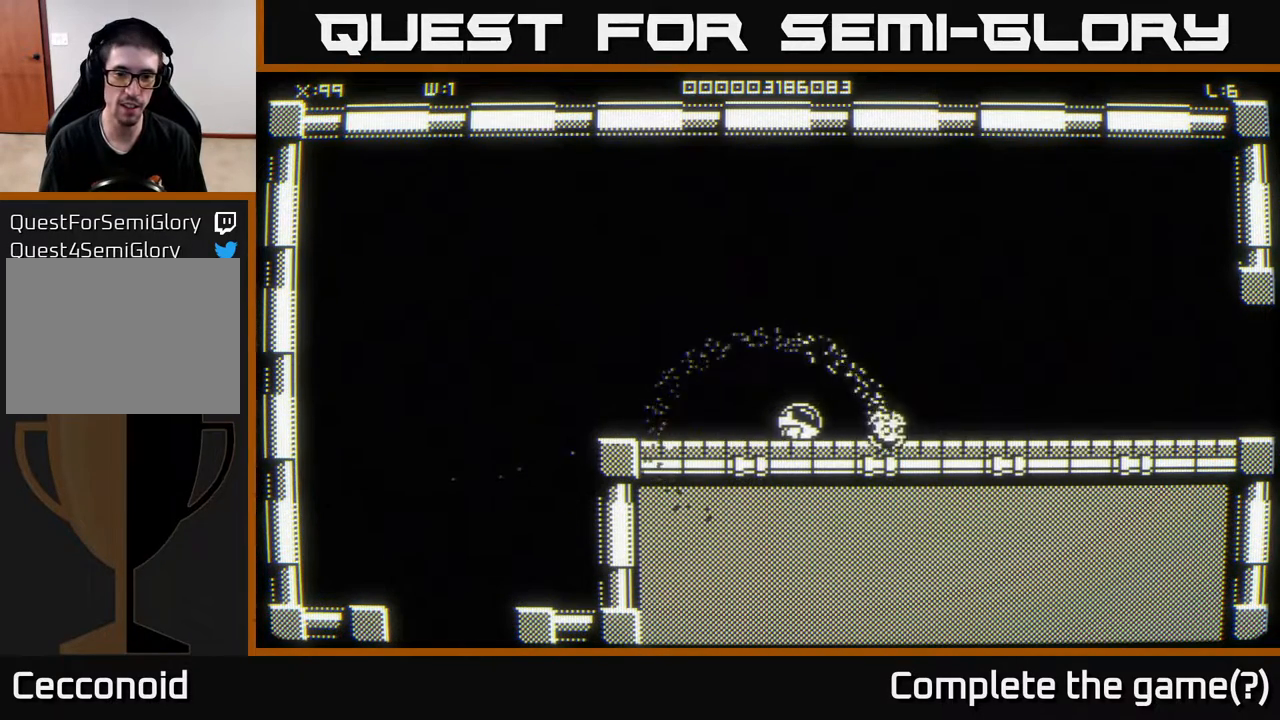
{"buttons": [], "left_stick": "down-right", "right_stick": "center", "events": []}
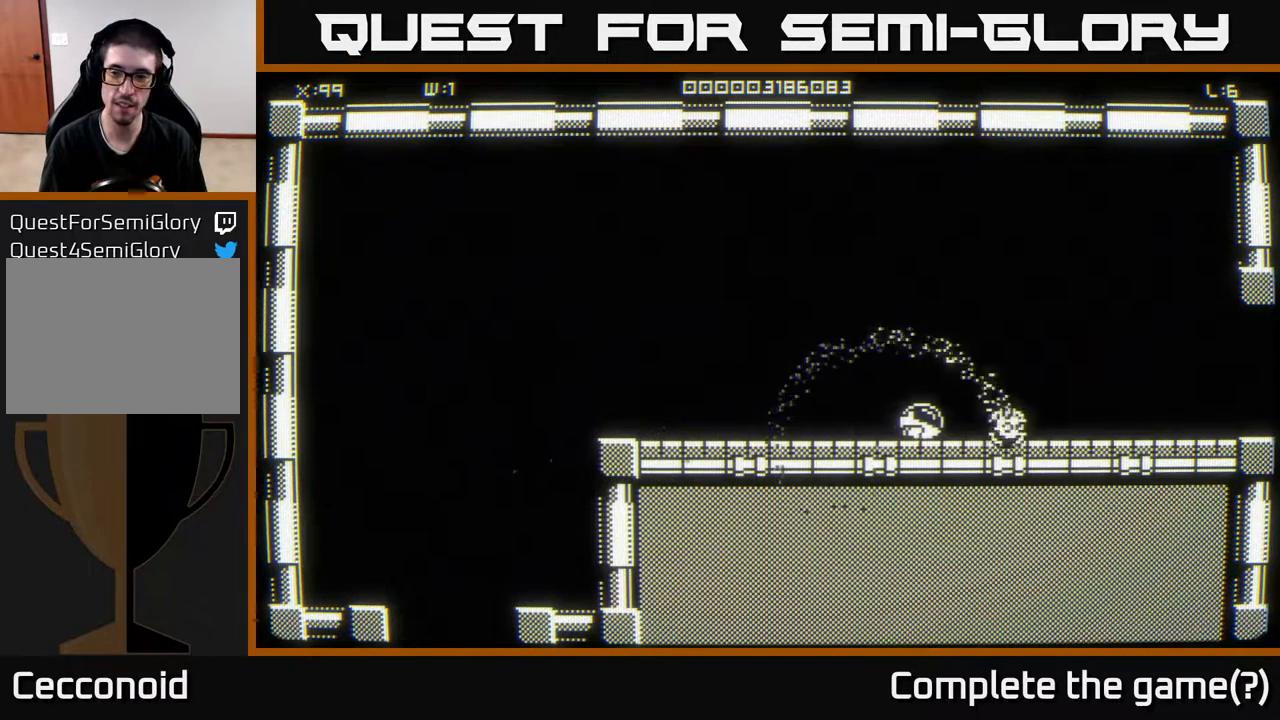
{"buttons": [], "left_stick": "down-right", "right_stick": "center", "events": []}
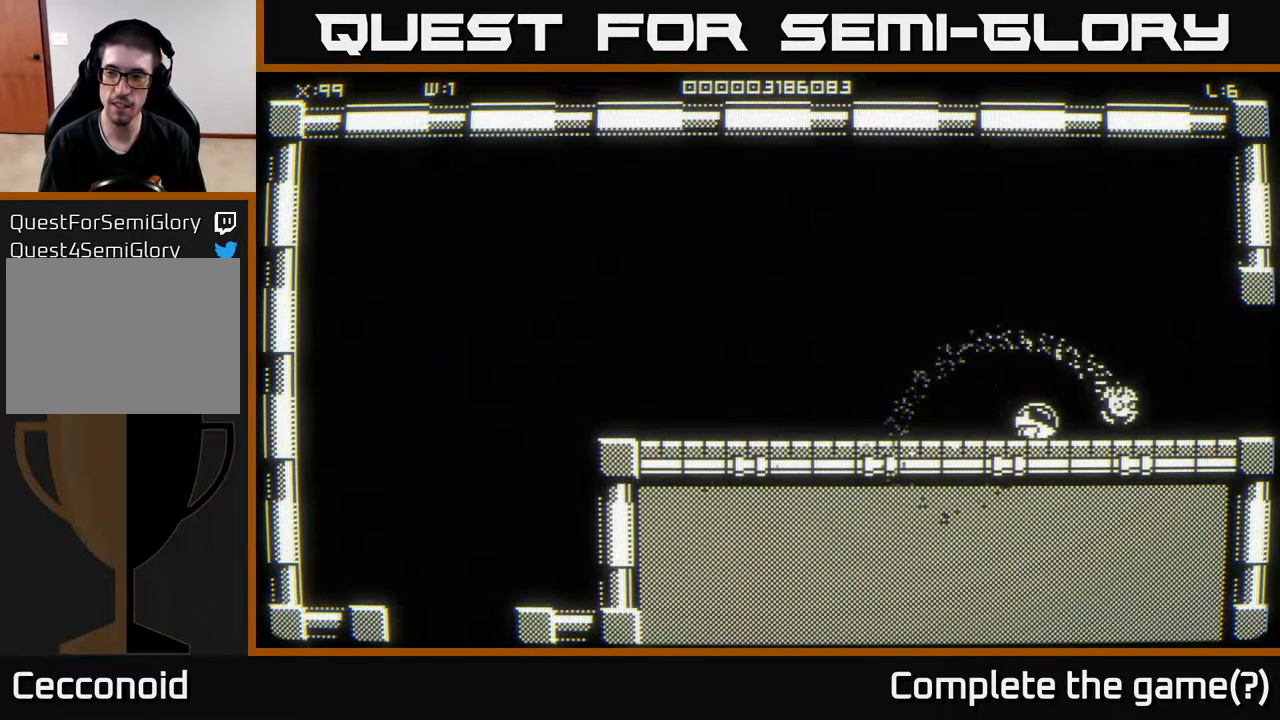
{"buttons": [], "left_stick": "down-right", "right_stick": "center", "events": []}
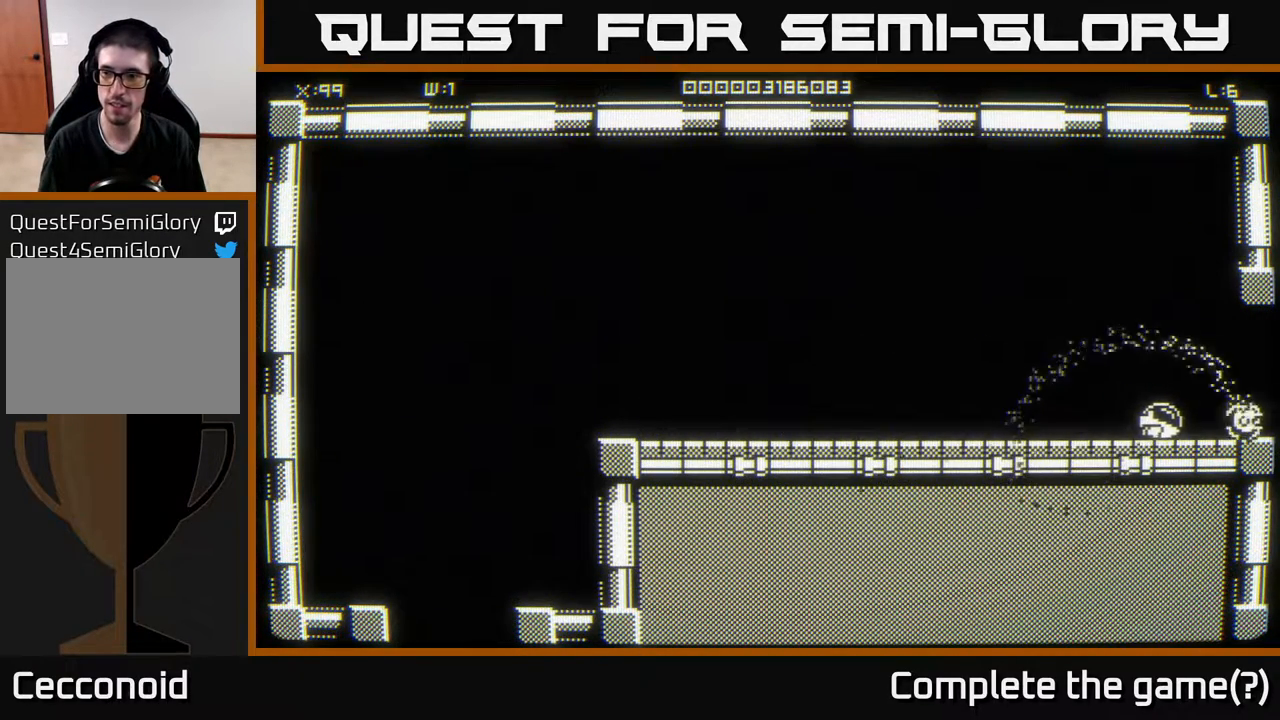
{"buttons": [], "left_stick": "center", "right_stick": "center", "events": [[283, "left_stick", "center"]]}